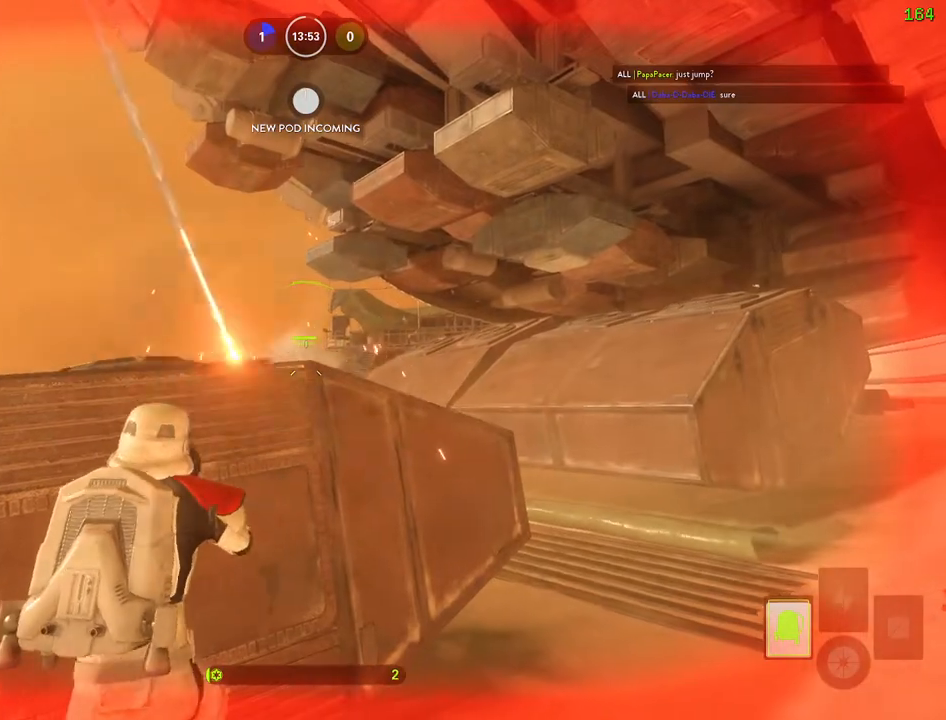
Gameplay with keyboard and mouse; each line is a JSON object with the keys and mouse buttons held at the frame after it. "events" lists presses ("down") and releases ("up") of "1", "2", "3", "4", "5", "a", "alt", "b", "c", "ctrl", "d", "e", "f", "g", "q", "r", "s", "shift", "space", "t", "tab", "v", "w", "x", "z", "mouse_left", "mouse_wheel" and "mouse_right" between this image and that frame as [ms after this image, input, new state], when the widget could be followed in between. "mouse_left", "mouse_wheel", "mouse_right" = the "left", "wheel", "right" buttons of the "mouse" list. No other keys are recorded. "wheel" means that the mouse wheel is clicked or scrolled. Mouse movement is not recorded.
{"keys": [], "mouse": [], "events": [[67, "a", "up"]]}
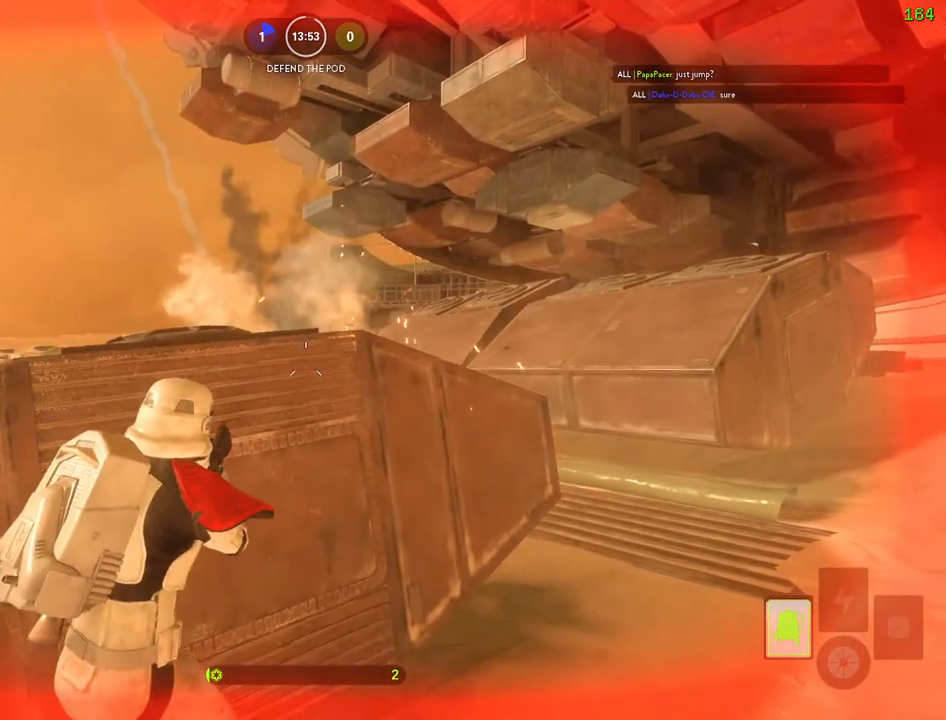
{"keys": ["a"], "mouse": [], "events": [[183, "c", "down"], [267, "c", "up"], [417, "a", "down"]]}
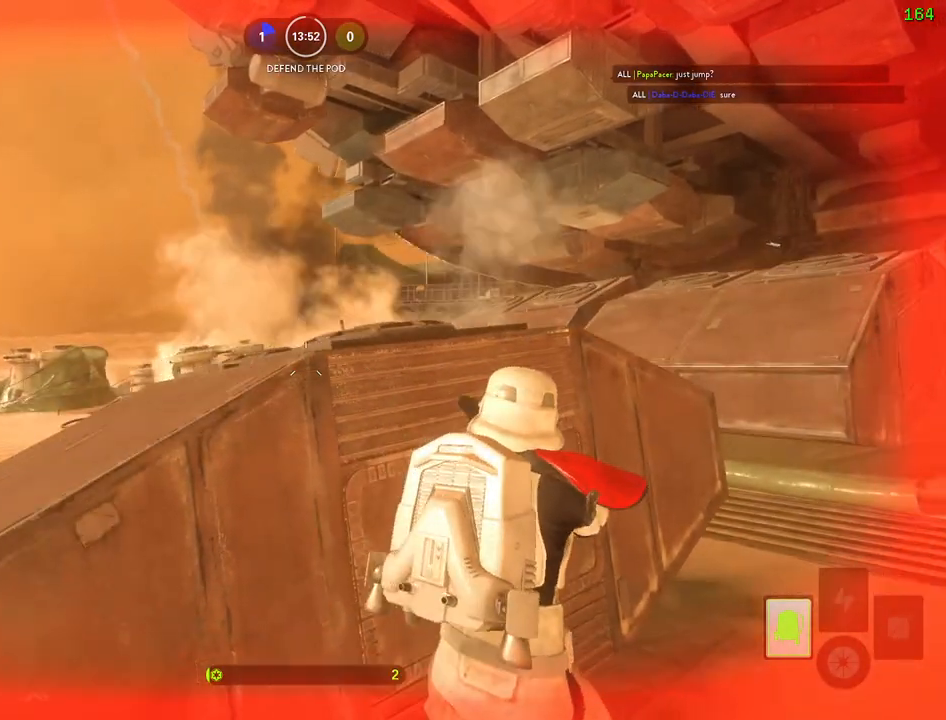
{"keys": [], "mouse": [], "events": [[33, "a", "up"], [100, "a", "down"], [133, "a", "up"], [333, "a", "down"], [433, "a", "up"]]}
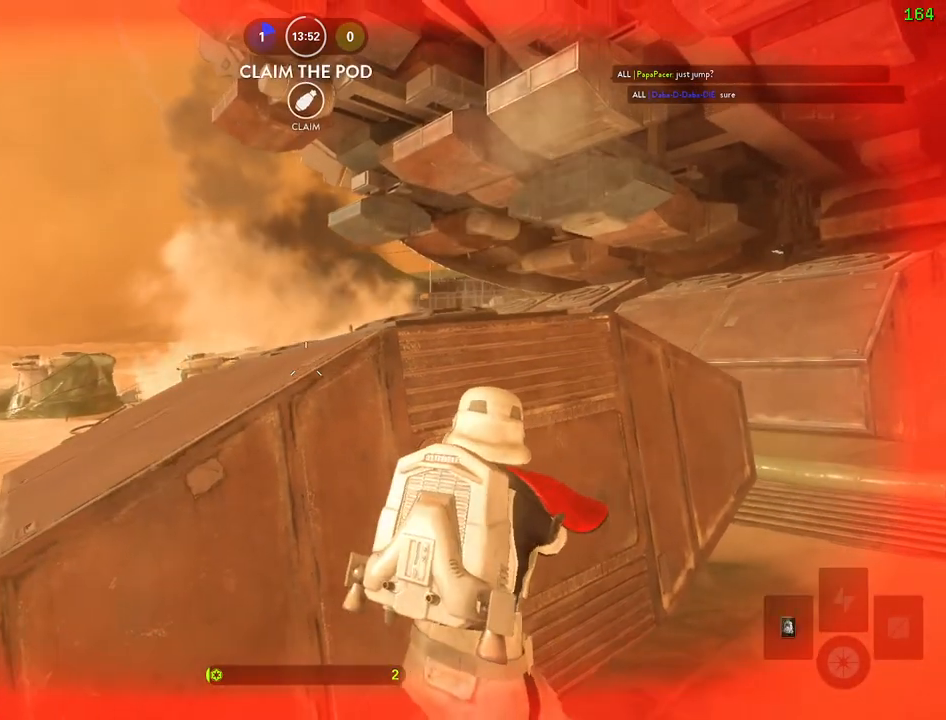
{"keys": [], "mouse": [], "events": [[50, "a", "down"], [117, "a", "up"], [383, "w", "down"], [417, "a", "down"], [450, "a", "up"], [467, "w", "up"]]}
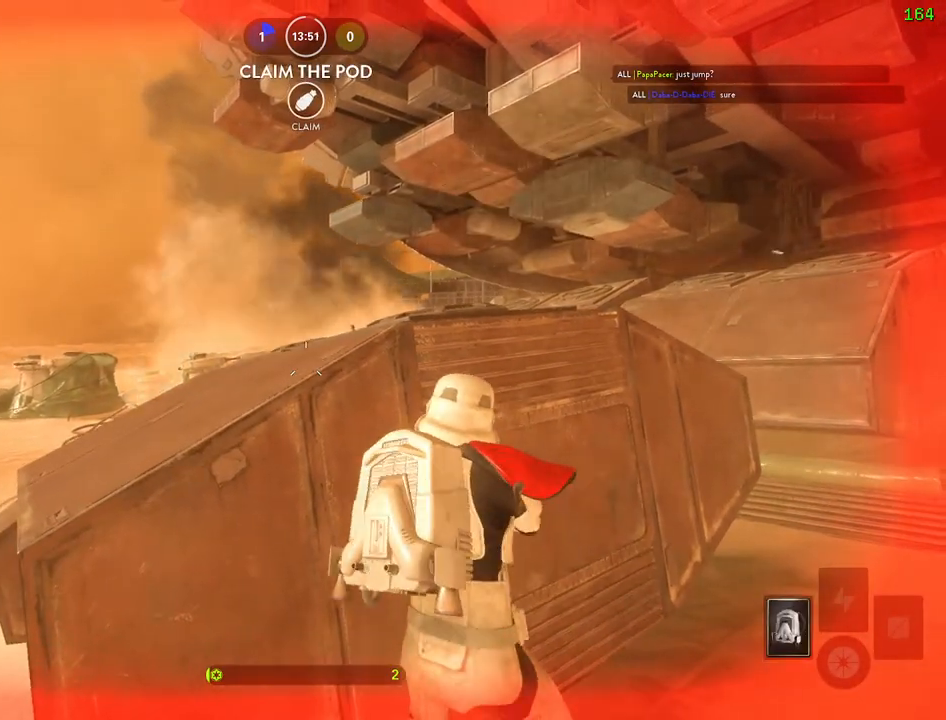
{"keys": [], "mouse": [], "events": [[117, "a", "down"], [117, "w", "down"], [167, "w", "up"], [200, "a", "up"], [317, "a", "down"], [417, "a", "up"]]}
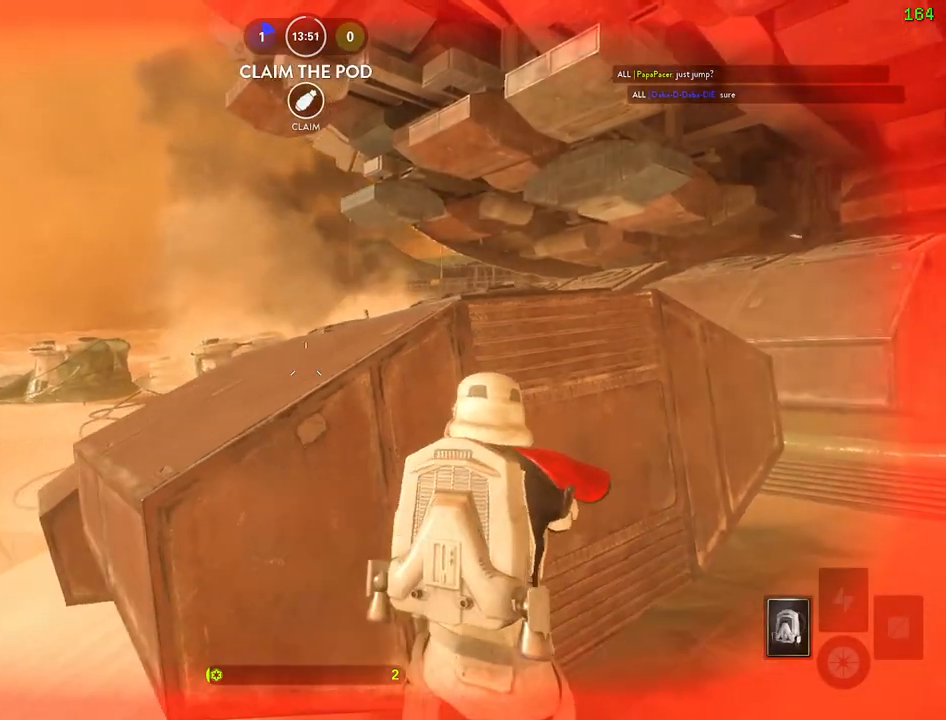
{"keys": [], "mouse": [], "events": []}
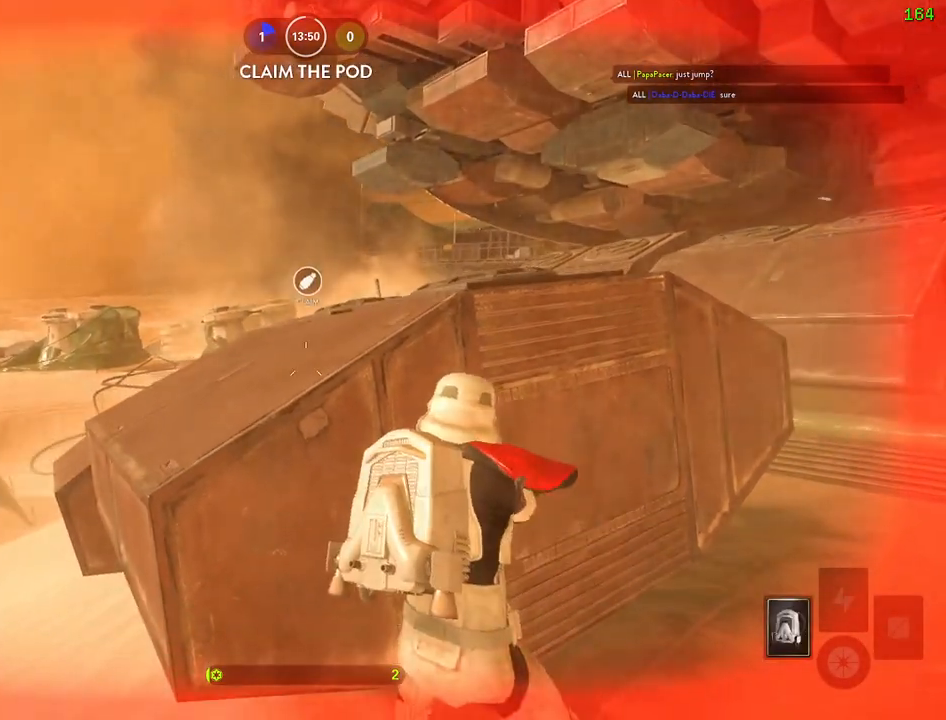
{"keys": [], "mouse": [], "events": []}
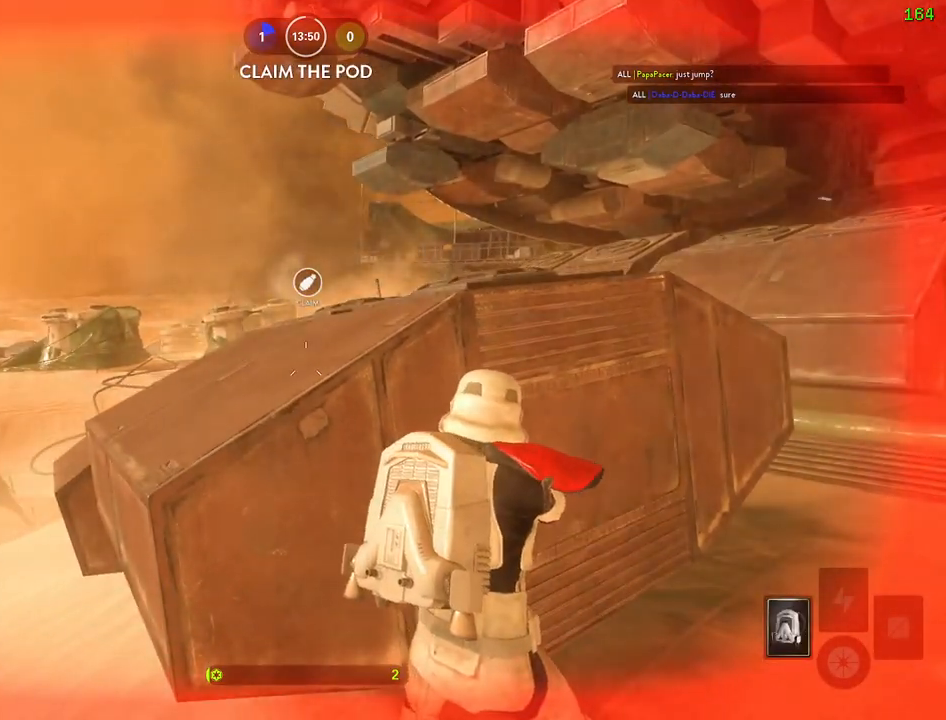
{"keys": [], "mouse": [], "events": []}
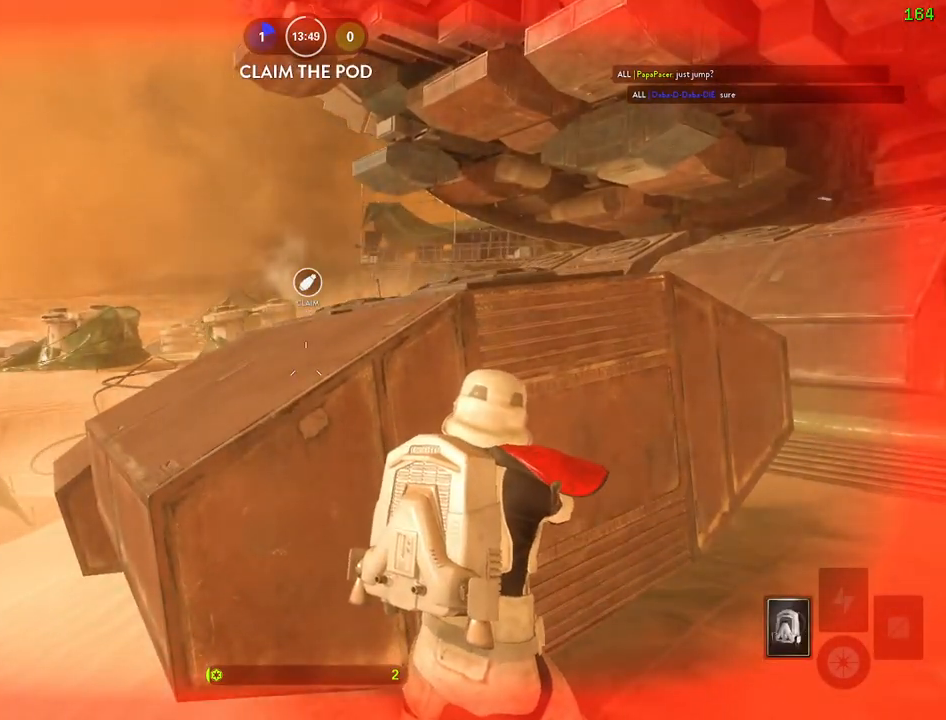
{"keys": [], "mouse": [], "events": []}
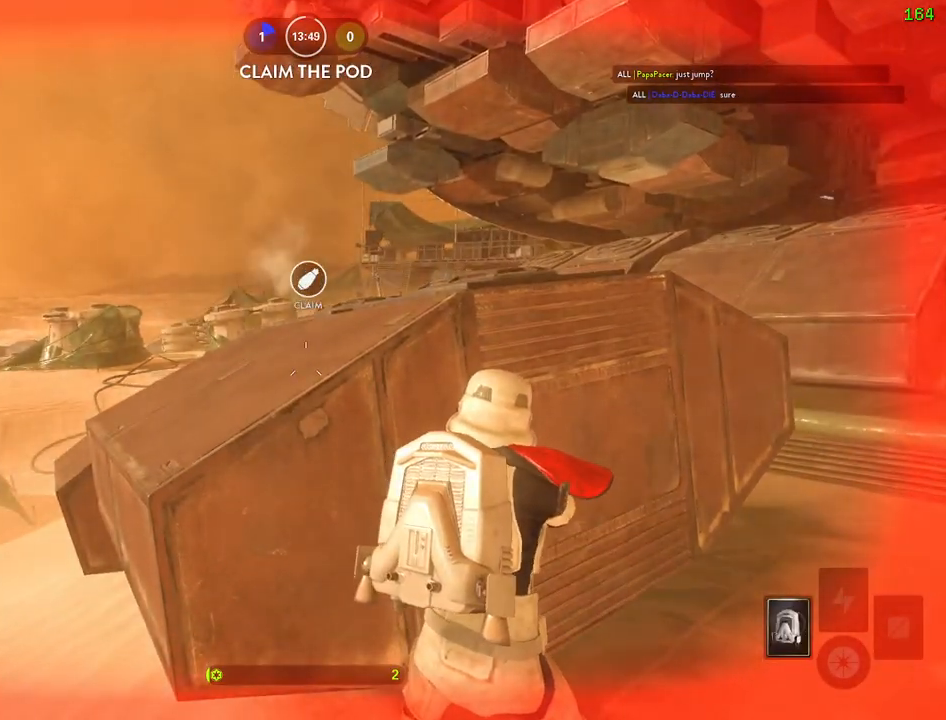
{"keys": [], "mouse": [], "events": [[283, "a", "down"], [400, "a", "up"]]}
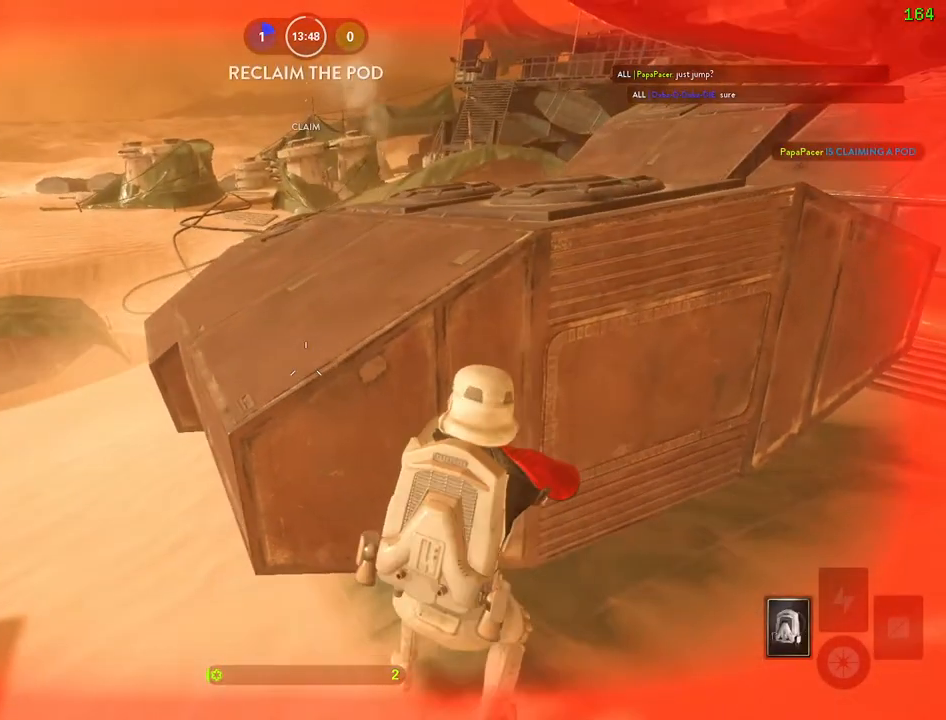
{"keys": [], "mouse": [], "events": [[183, "d", "down"], [350, "d", "up"]]}
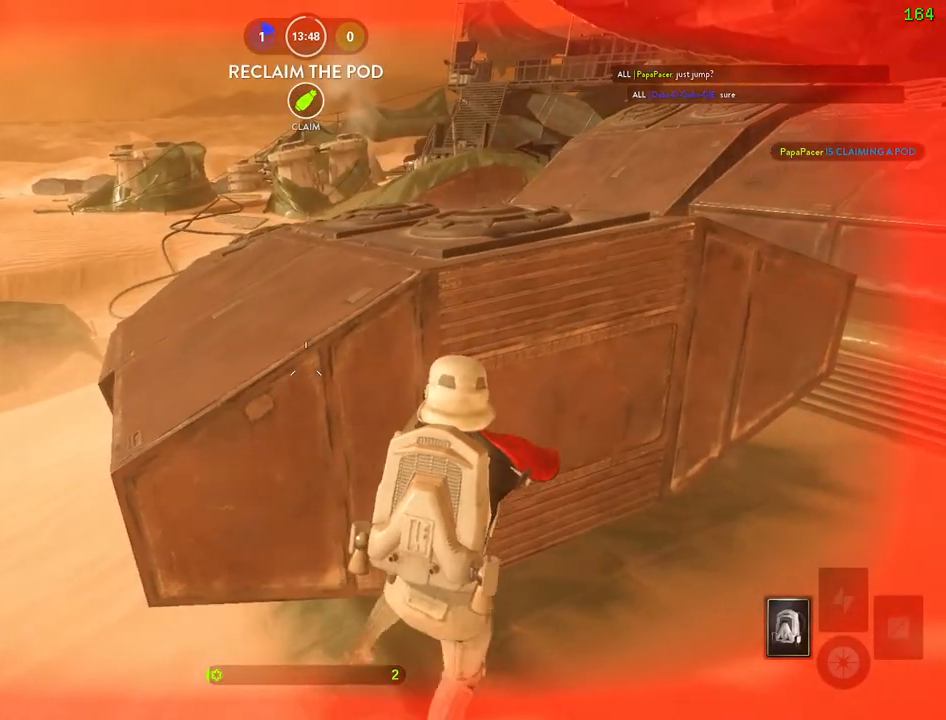
{"keys": ["a"], "mouse": [], "events": [[100, "a", "down"]]}
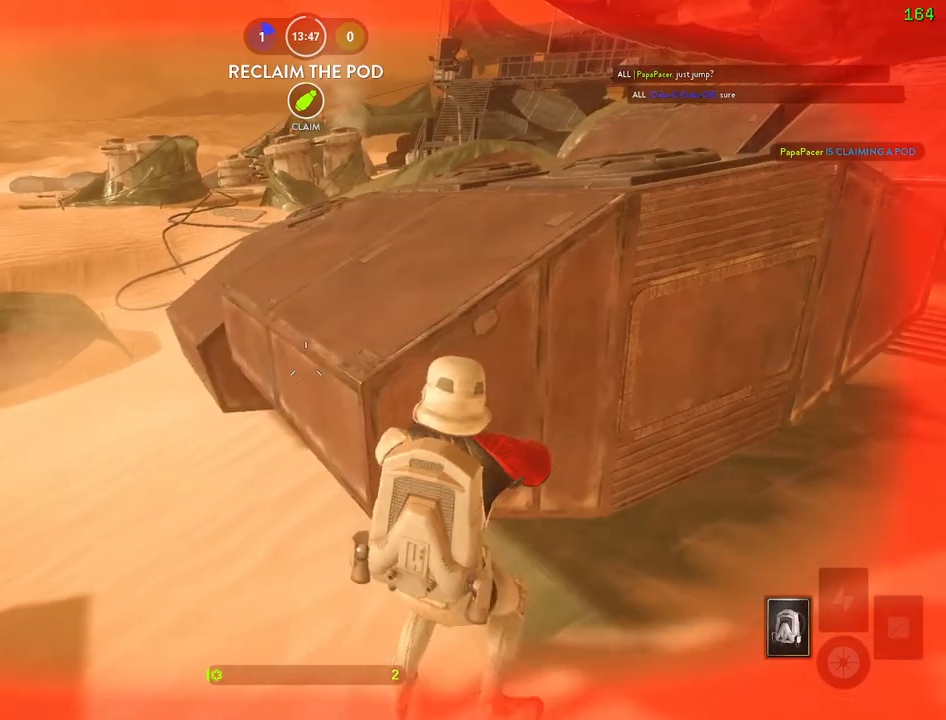
{"keys": ["d"], "mouse": [], "events": [[17, "a", "up"], [50, "d", "down"], [250, "d", "up"], [267, "a", "down"], [450, "a", "up"], [467, "d", "down"]]}
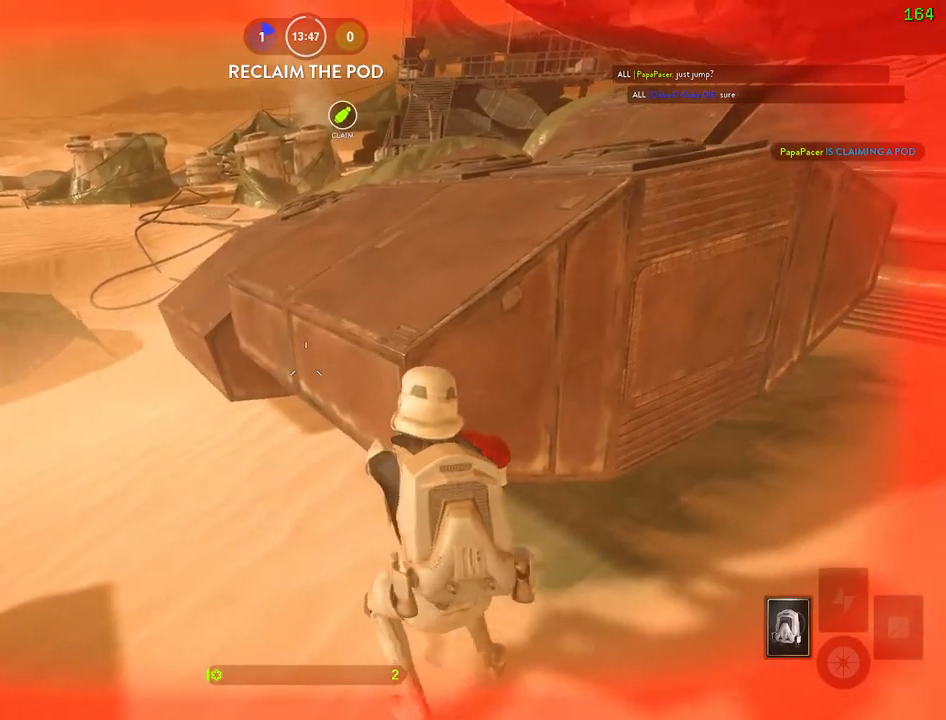
{"keys": ["a"], "mouse": [], "events": [[167, "a", "down"], [167, "d", "up"]]}
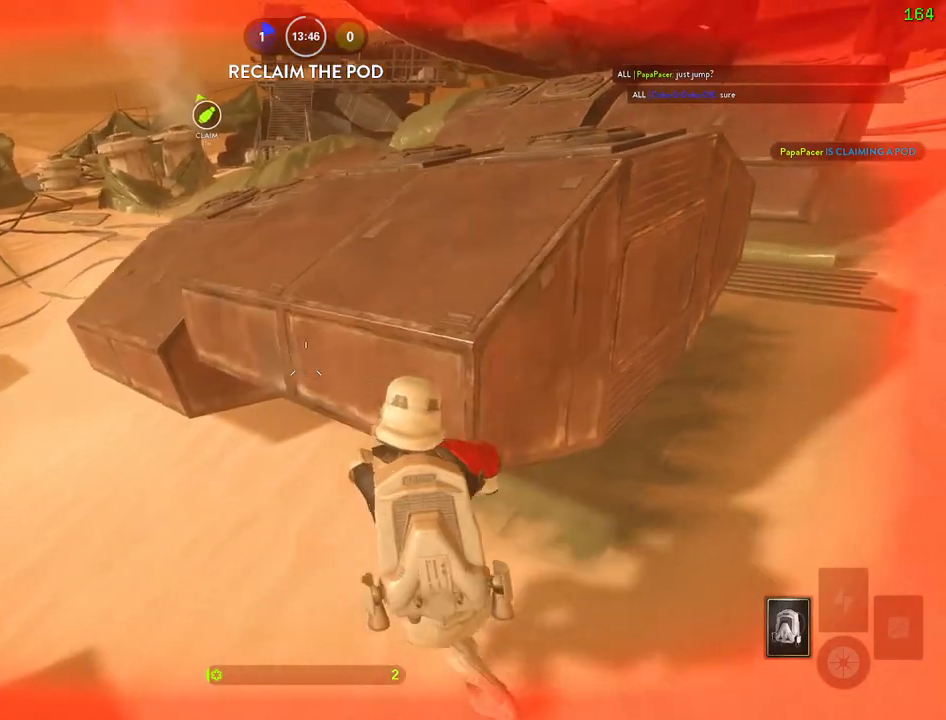
{"keys": ["a"], "mouse": [], "events": [[67, "d", "down"], [150, "w", "down"], [250, "w", "up"], [267, "a", "up"], [483, "a", "down"], [500, "d", "up"]]}
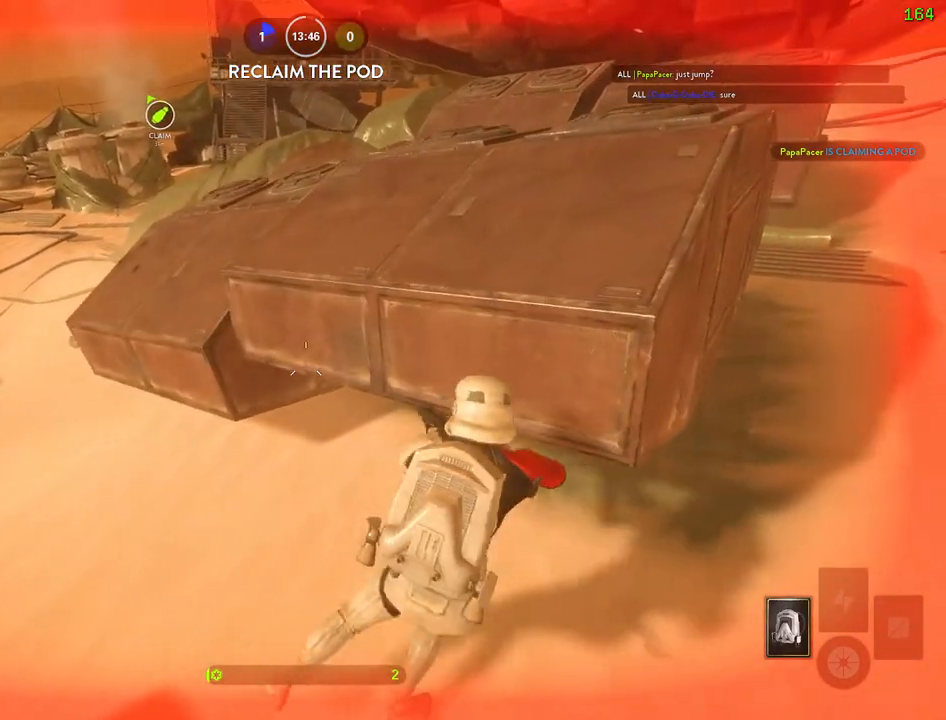
{"keys": ["a", "w"], "mouse": [], "events": [[250, "w", "down"]]}
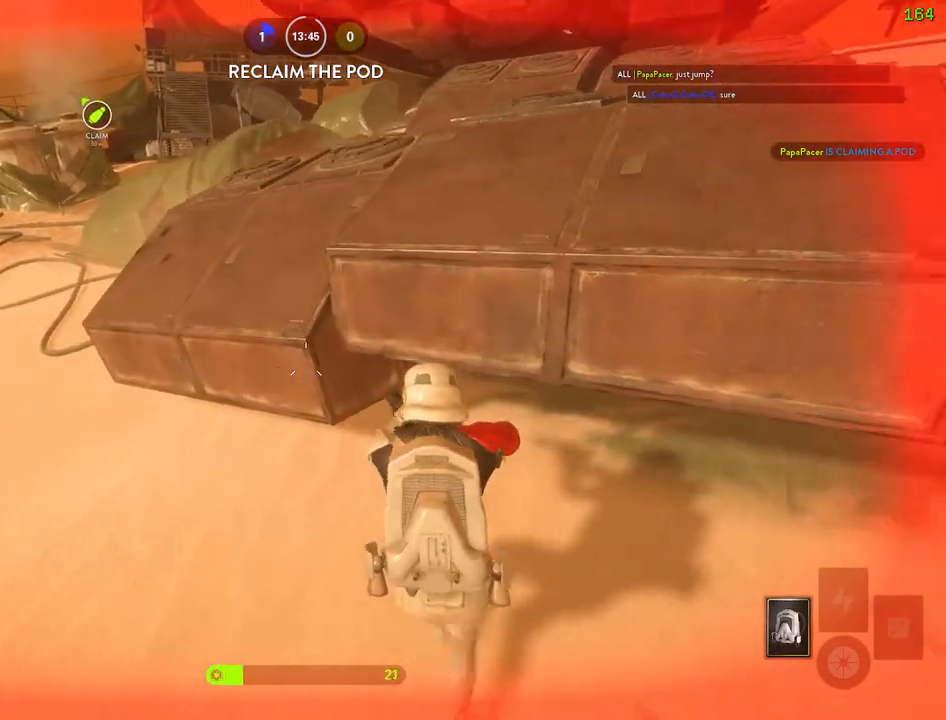
{"keys": ["a"], "mouse": [], "events": [[450, "w", "up"]]}